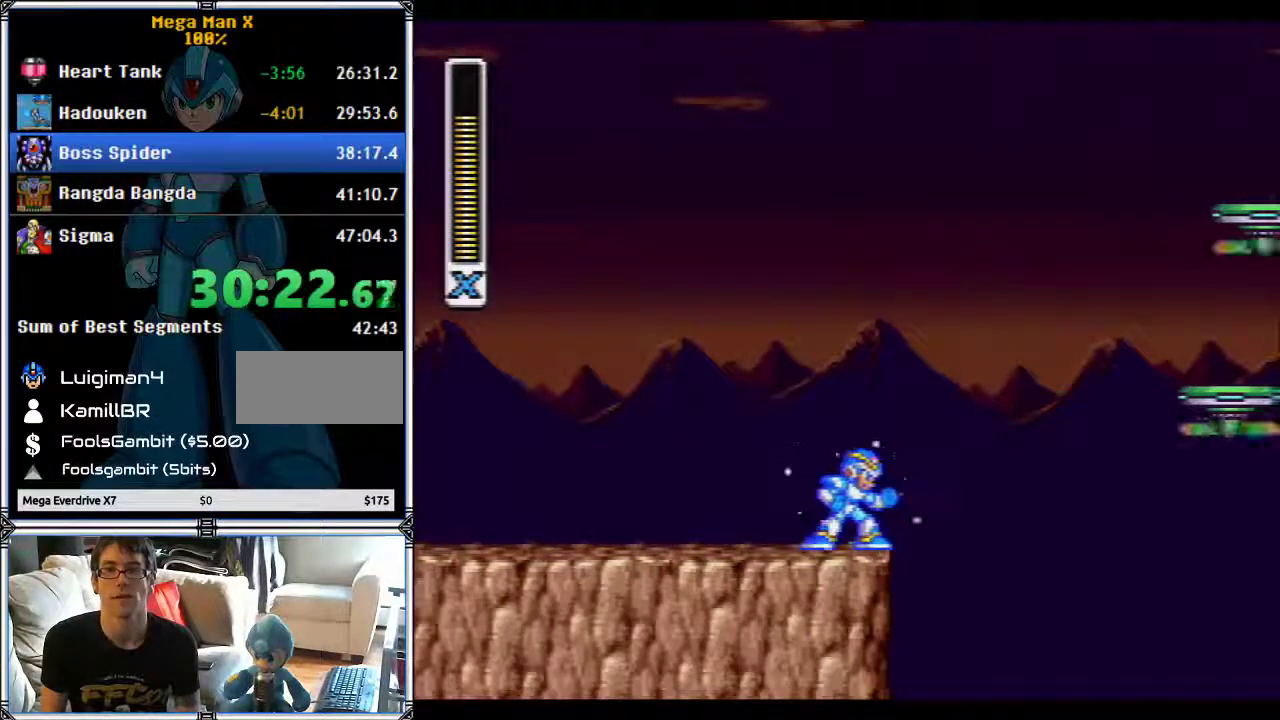
Gameplay with a controller (Nintendo layout); each line is a JSON object with the inputs held at the frame after it. "events" lists button and stick changes between this image and that frame as [ms after this image, input, new state], when the widget could be followed in between. Not read: B L3 R3.
{"buttons": ["Y", "DPAD_RIGHT"], "events": [[100, "DPAD_RIGHT", "down"]]}
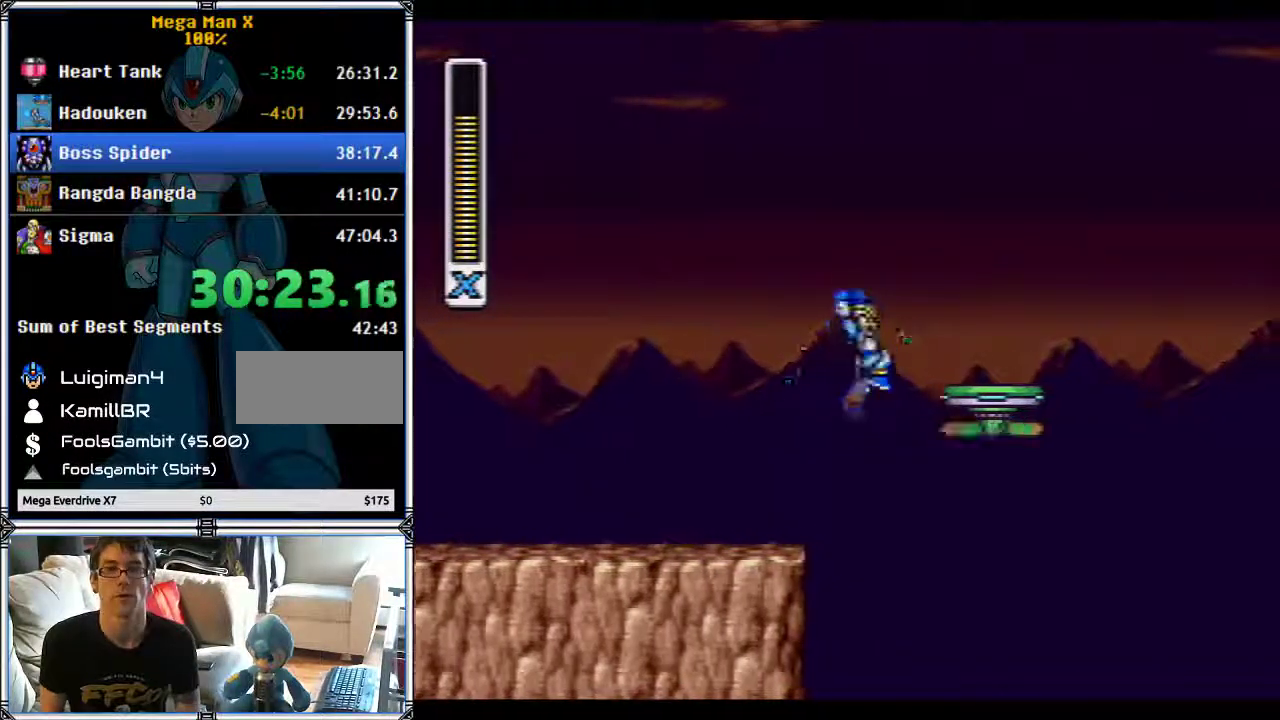
{"buttons": ["Y", "DPAD_RIGHT"], "events": [[100, "DPAD_RIGHT", "up"], [317, "DPAD_RIGHT", "down"]]}
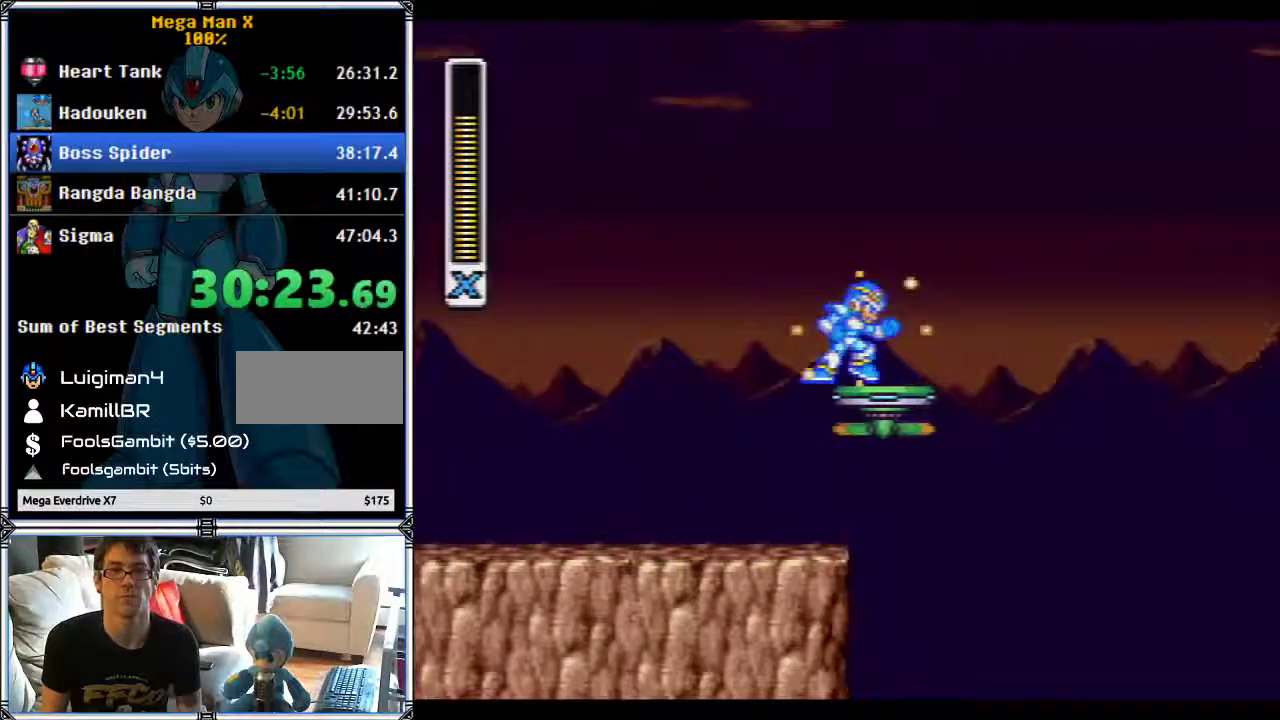
{"buttons": ["Y"], "events": [[33, "DPAD_RIGHT", "up"], [150, "DPAD_LEFT", "down"], [200, "DPAD_LEFT", "up"]]}
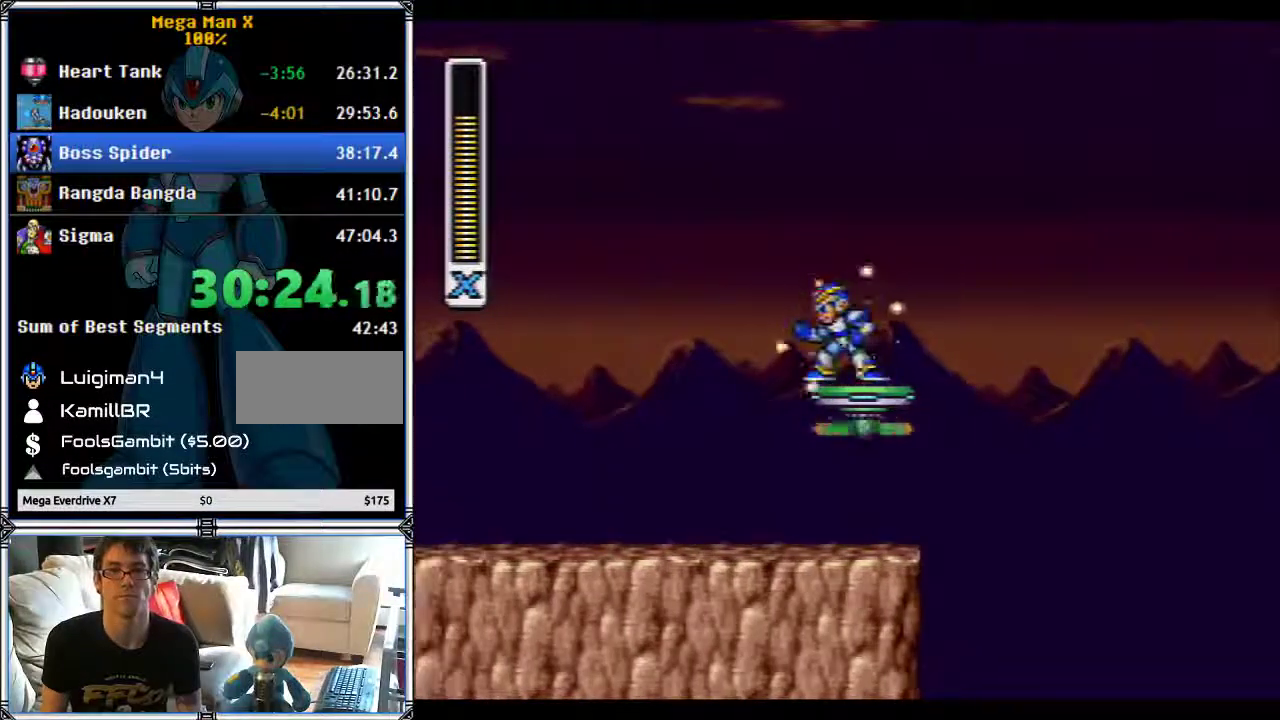
{"buttons": ["Y"], "events": [[100, "DPAD_RIGHT", "down"], [267, "DPAD_RIGHT", "up"]]}
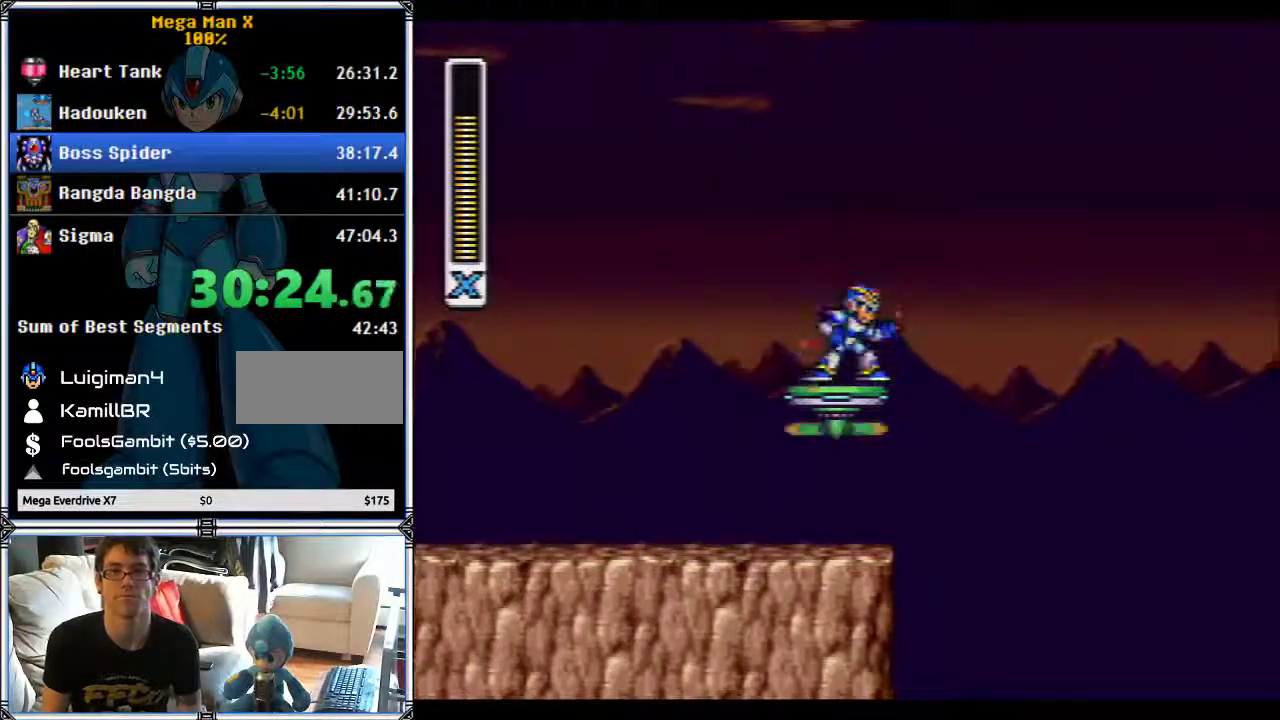
{"buttons": ["Y"], "events": []}
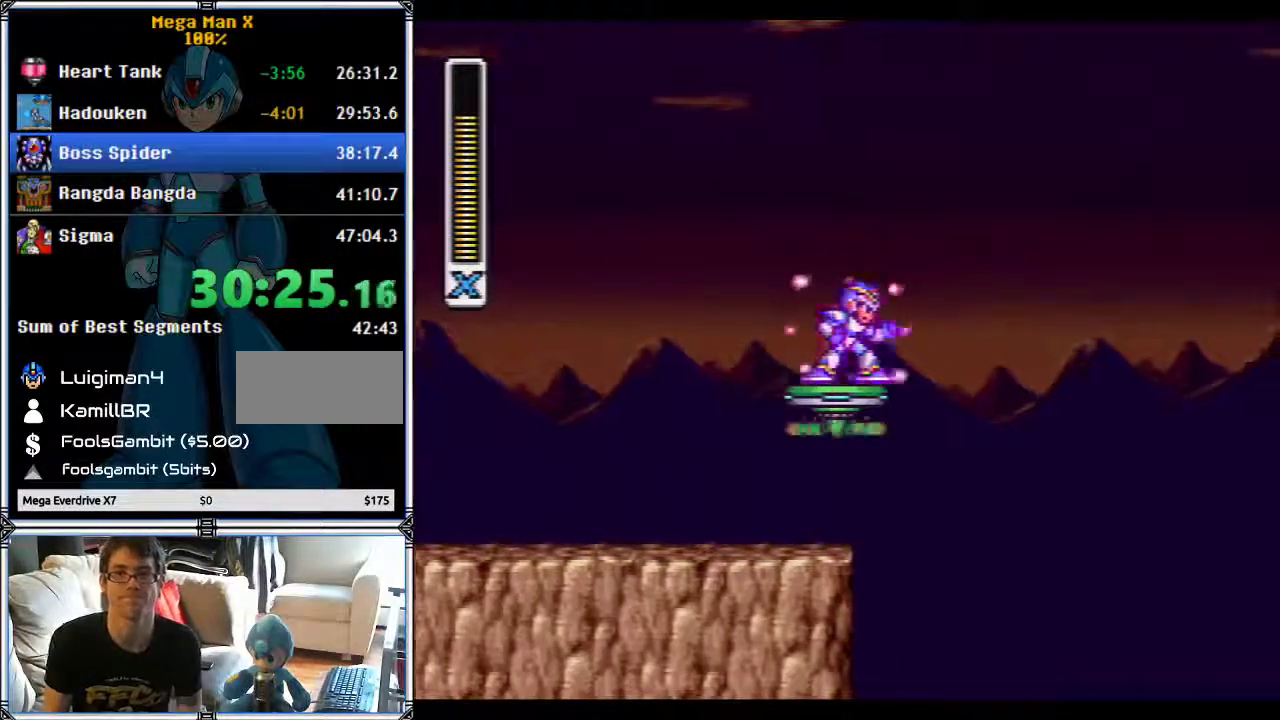
{"buttons": ["Y", "DPAD_RIGHT"], "events": [[433, "DPAD_RIGHT", "down"]]}
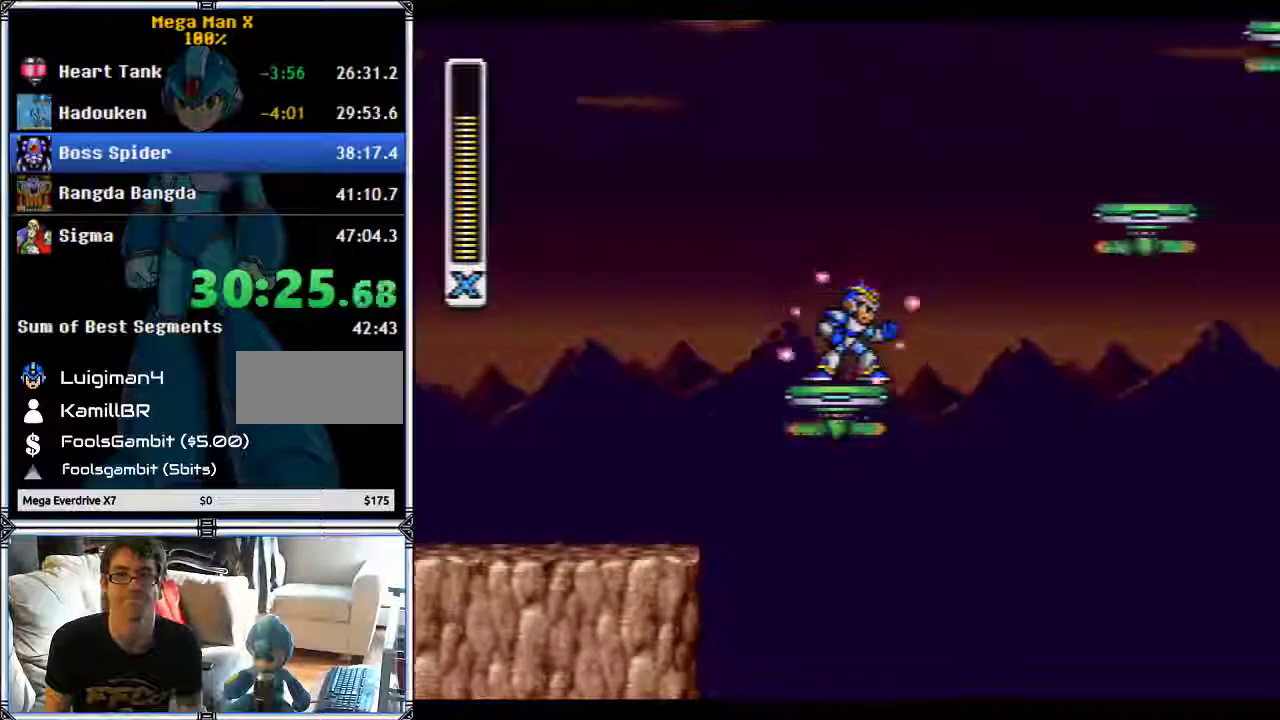
{"buttons": ["Y", "DPAD_RIGHT"], "events": []}
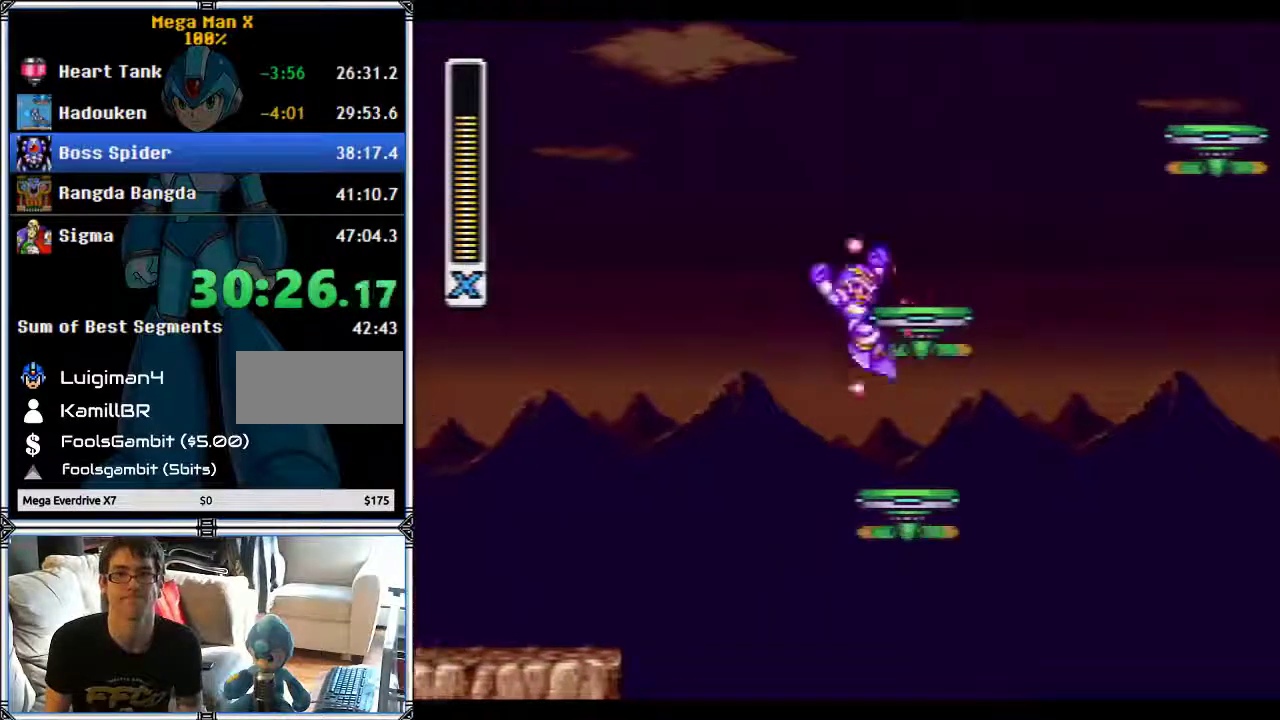
{"buttons": ["Y"], "events": [[317, "DPAD_RIGHT", "up"]]}
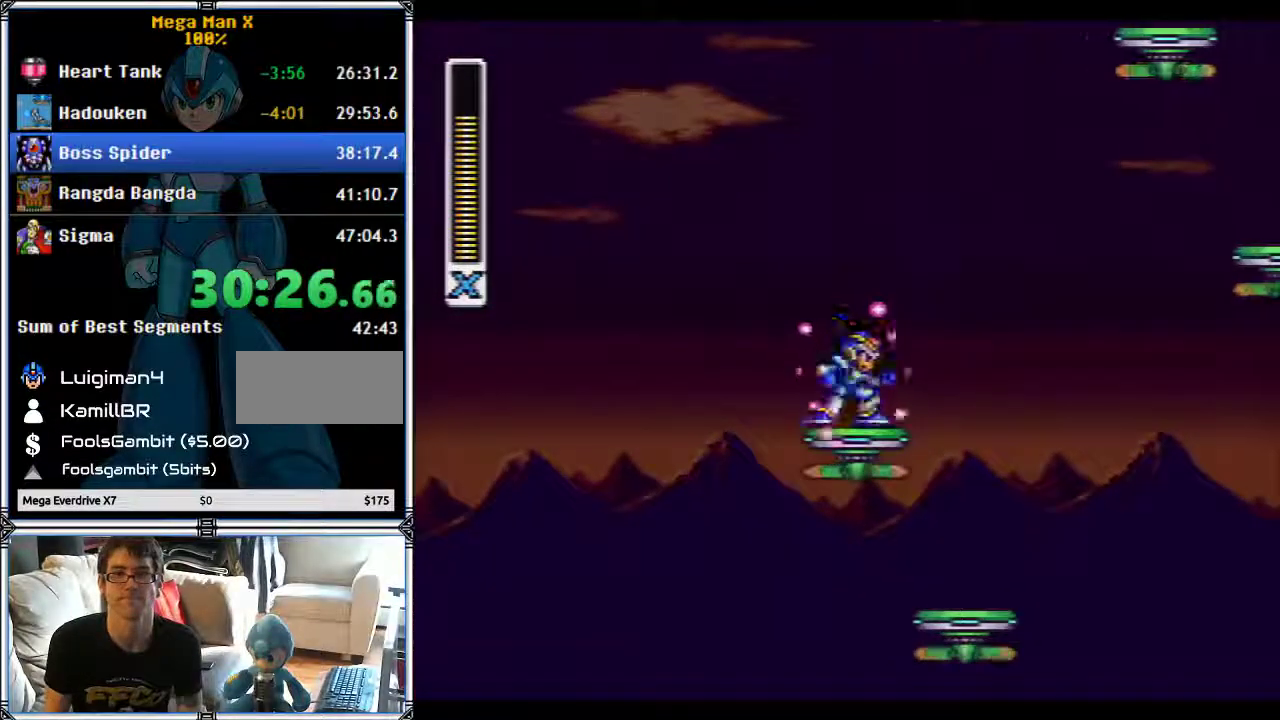
{"buttons": ["Y"], "events": [[50, "DPAD_RIGHT", "down"], [200, "DPAD_RIGHT", "up"]]}
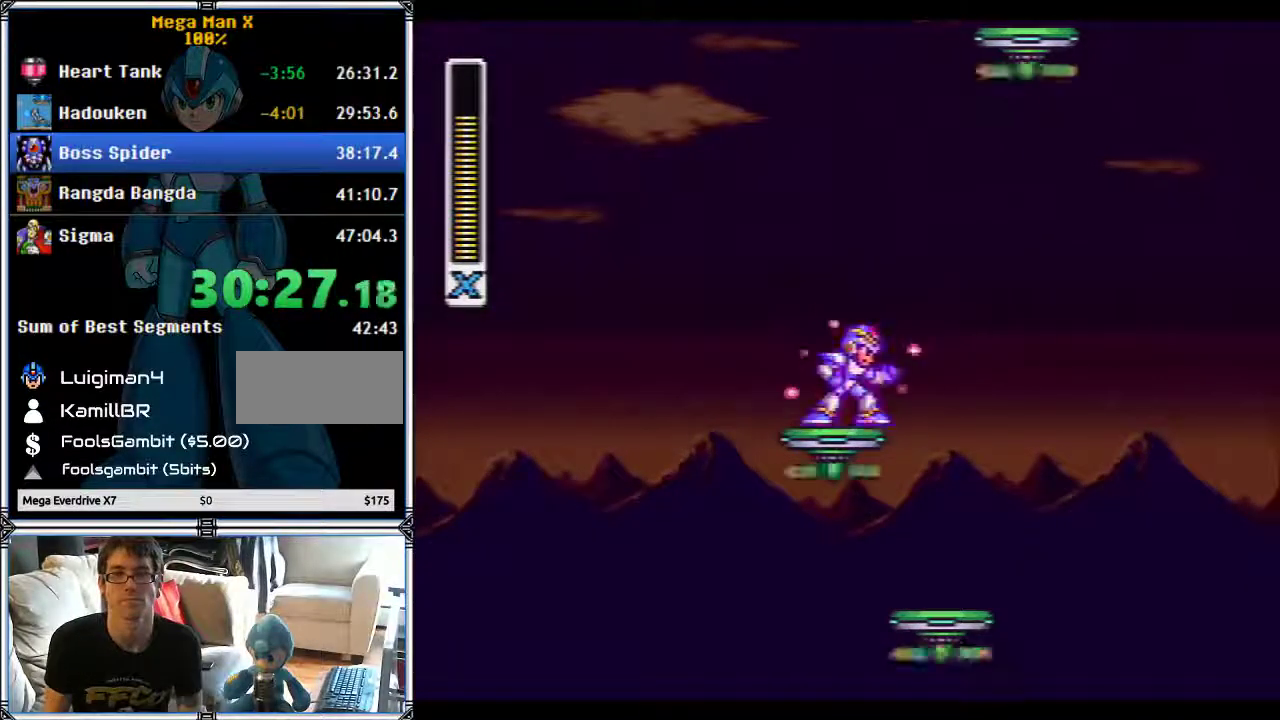
{"buttons": ["Y"], "events": []}
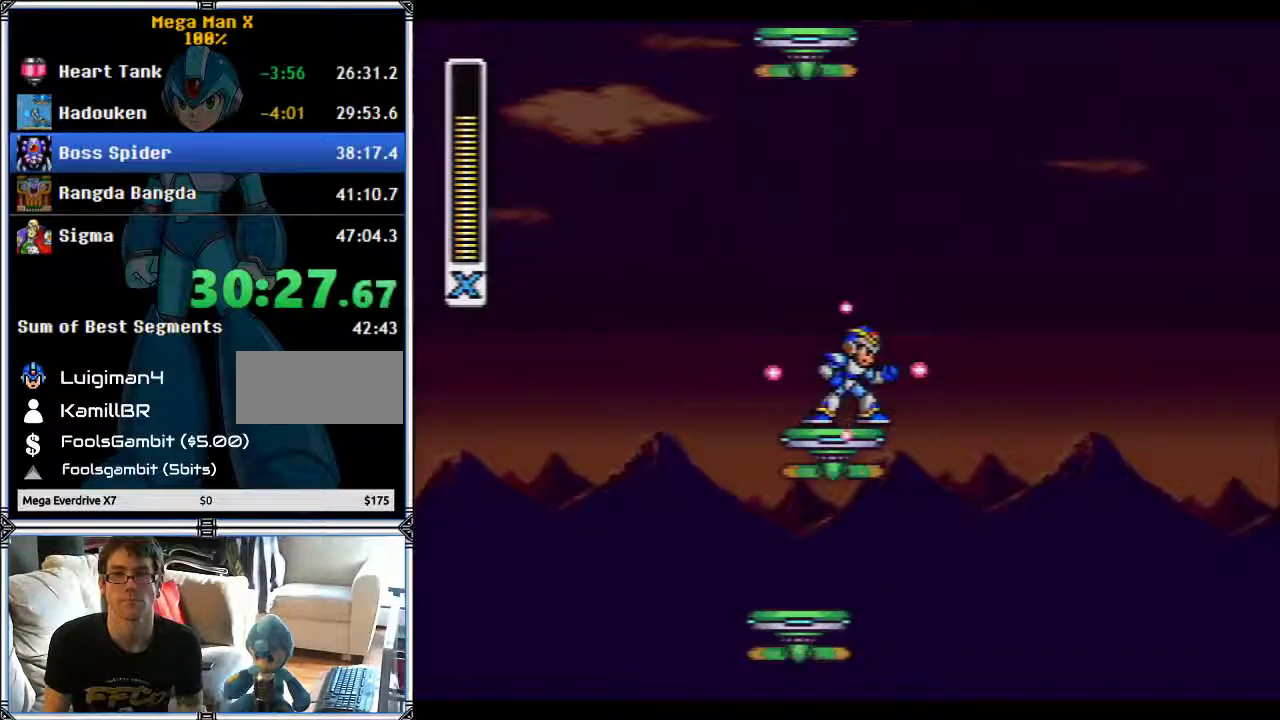
{"buttons": ["Y"], "events": []}
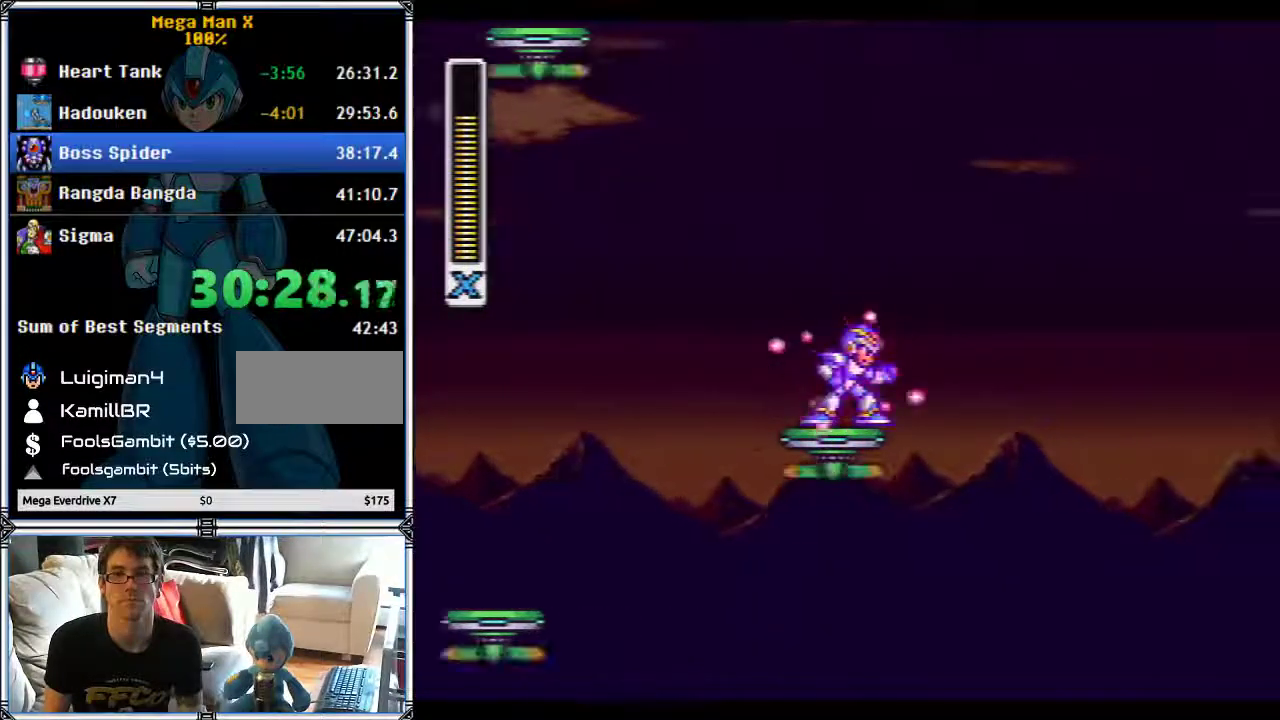
{"buttons": ["Y"], "events": []}
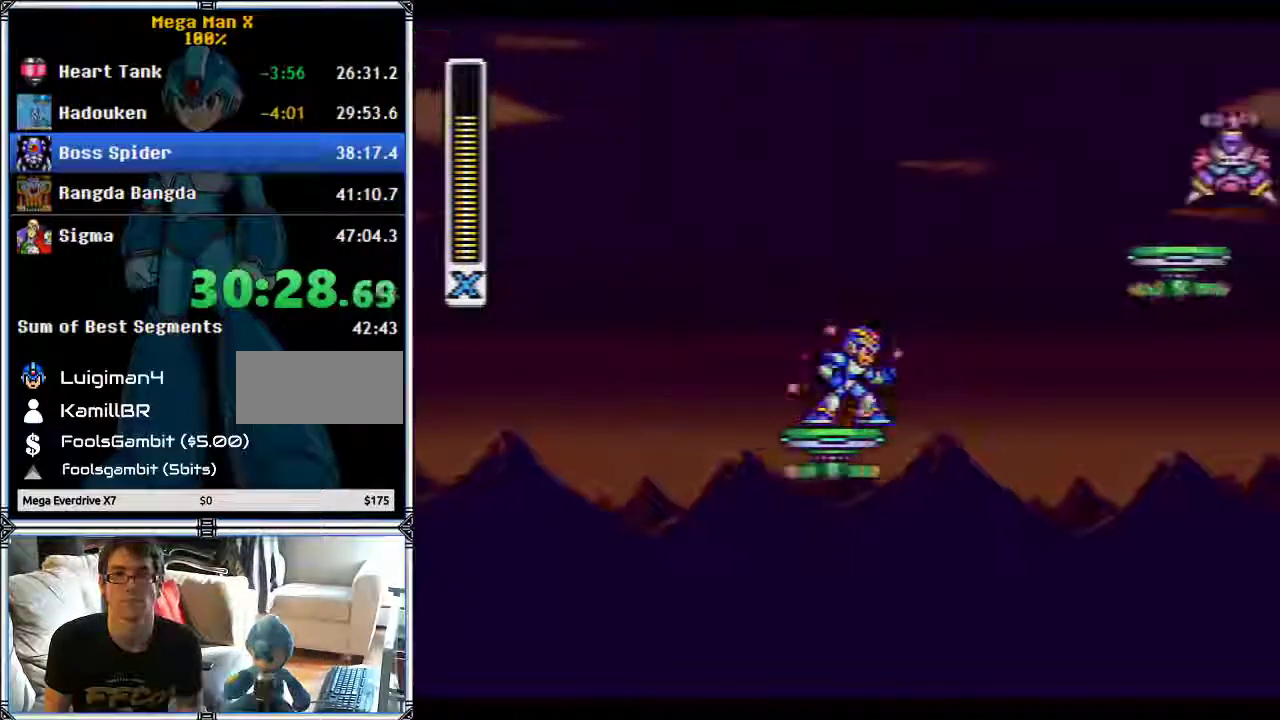
{"buttons": ["Y"], "events": [[283, "DPAD_LEFT", "down"], [367, "DPAD_LEFT", "up"]]}
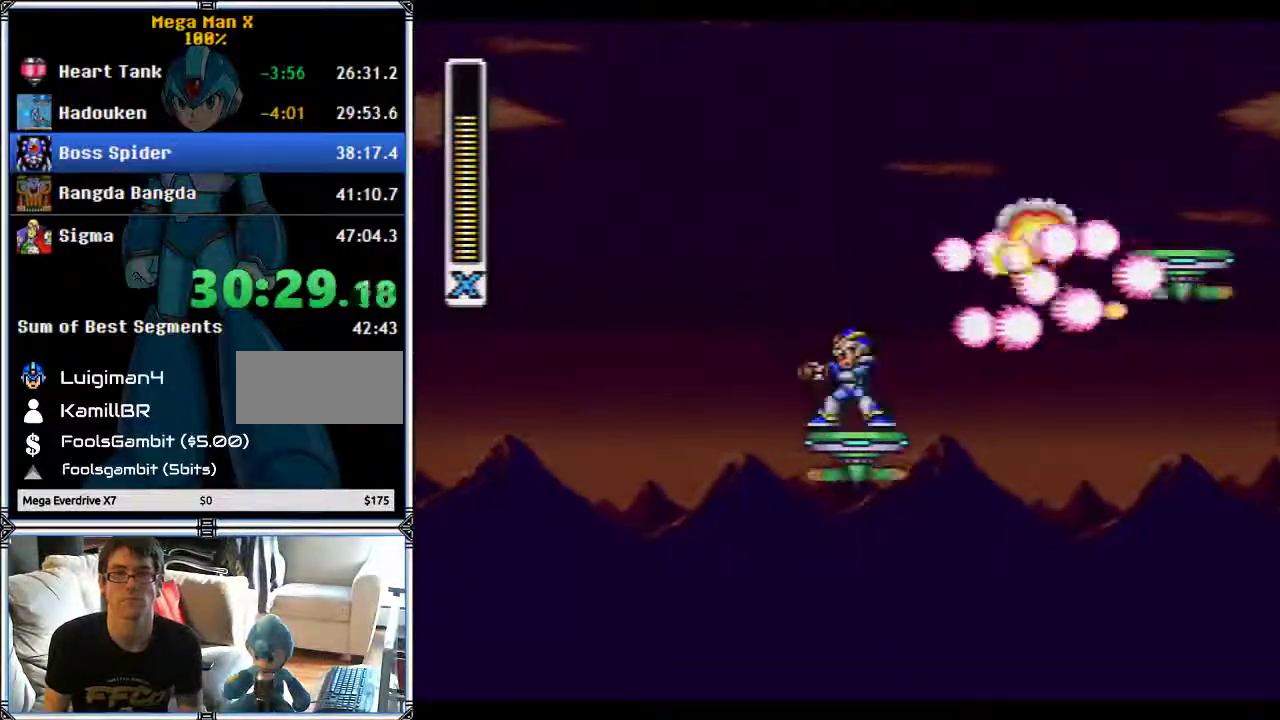
{"buttons": ["Y", "DPAD_RIGHT"], "events": [[367, "DPAD_RIGHT", "down"], [400, "A", "down"], [467, "A", "up"]]}
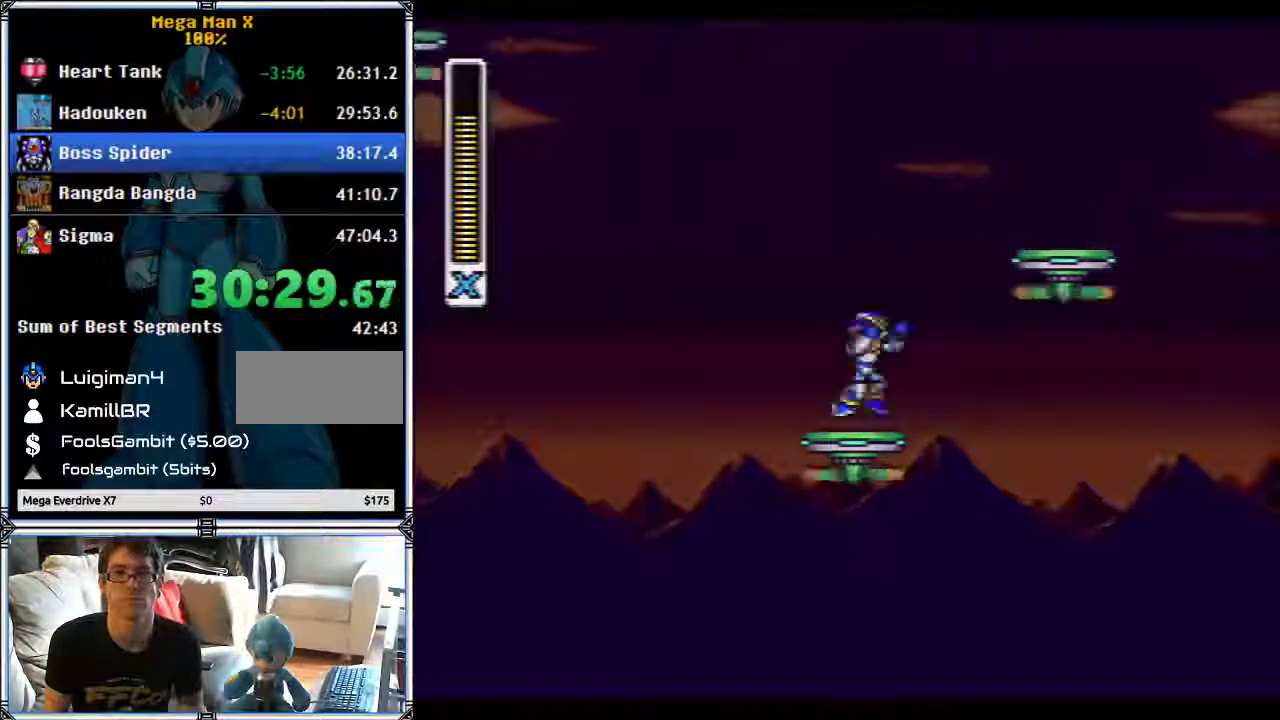
{"buttons": ["Y", "DPAD_RIGHT"], "events": []}
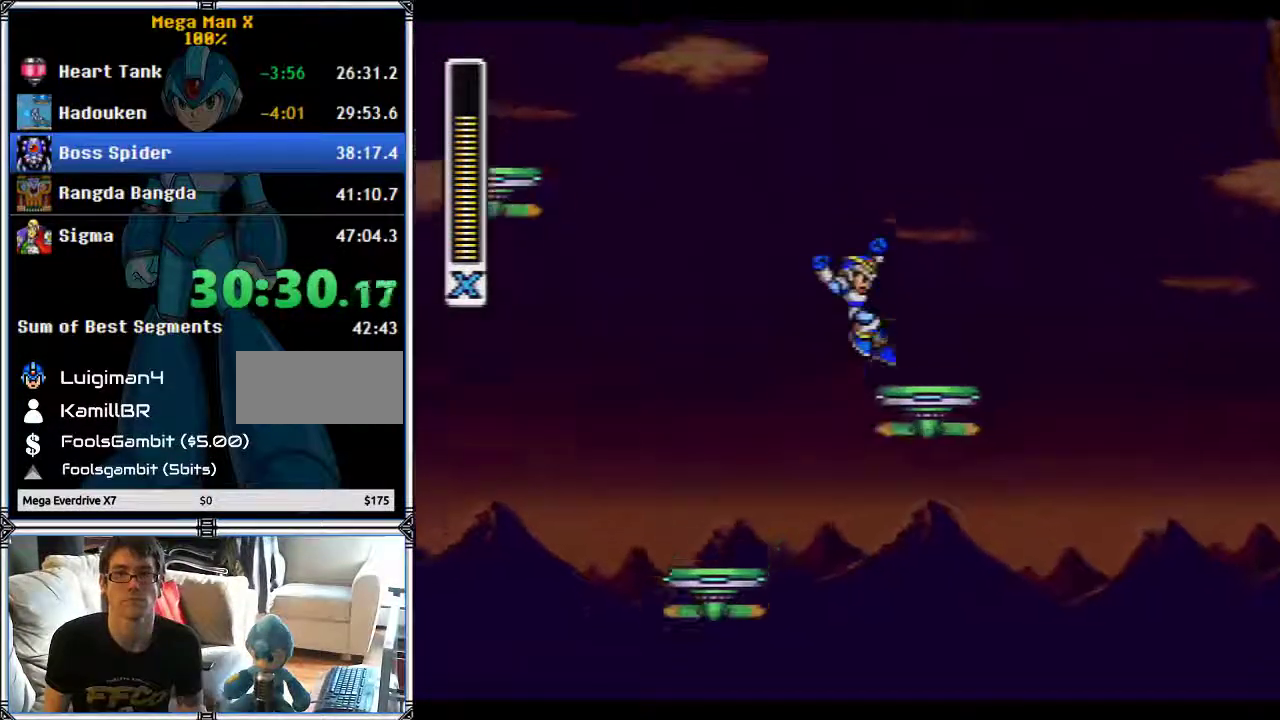
{"buttons": ["Y"], "events": [[67, "DPAD_RIGHT", "up"]]}
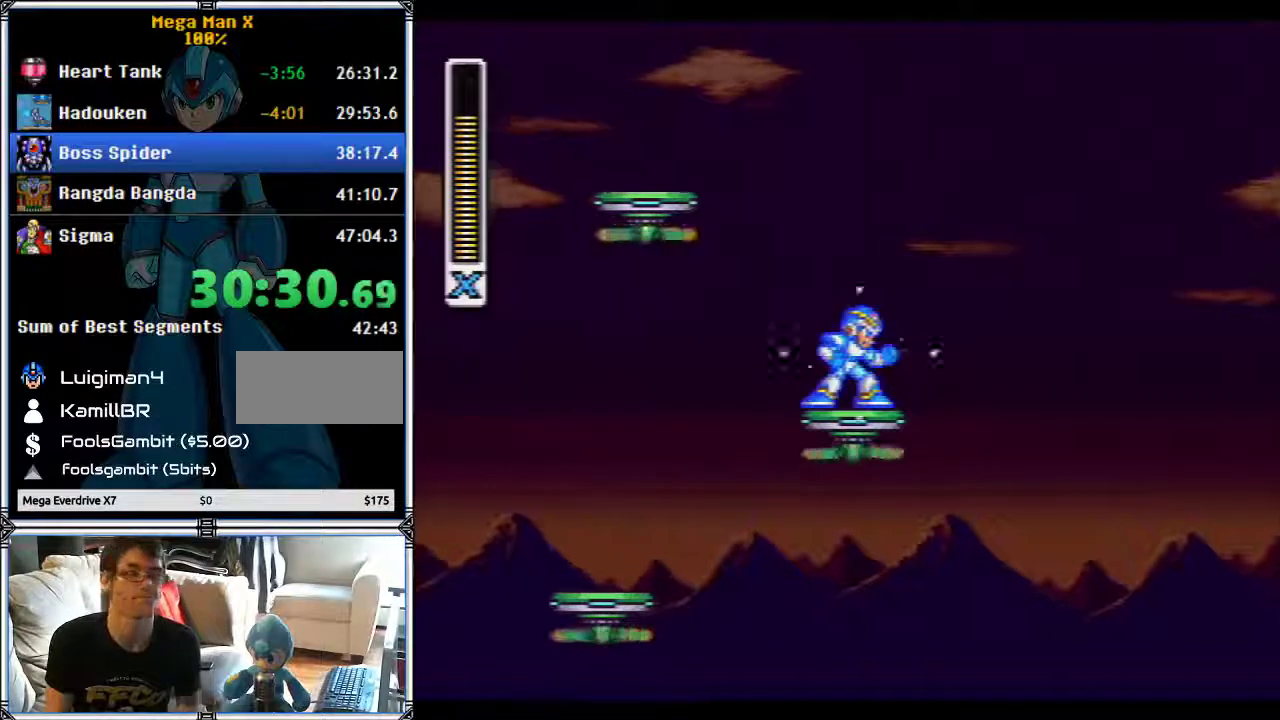
{"buttons": ["Y"], "events": []}
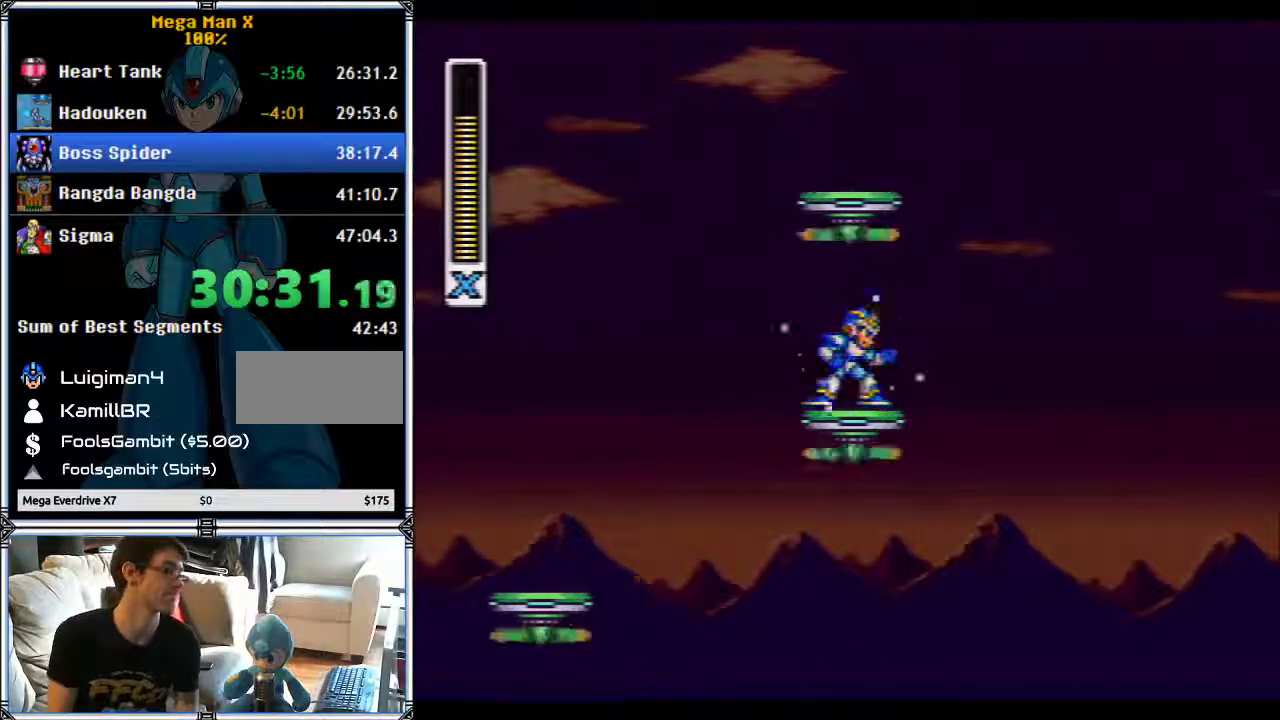
{"buttons": ["Y"], "events": []}
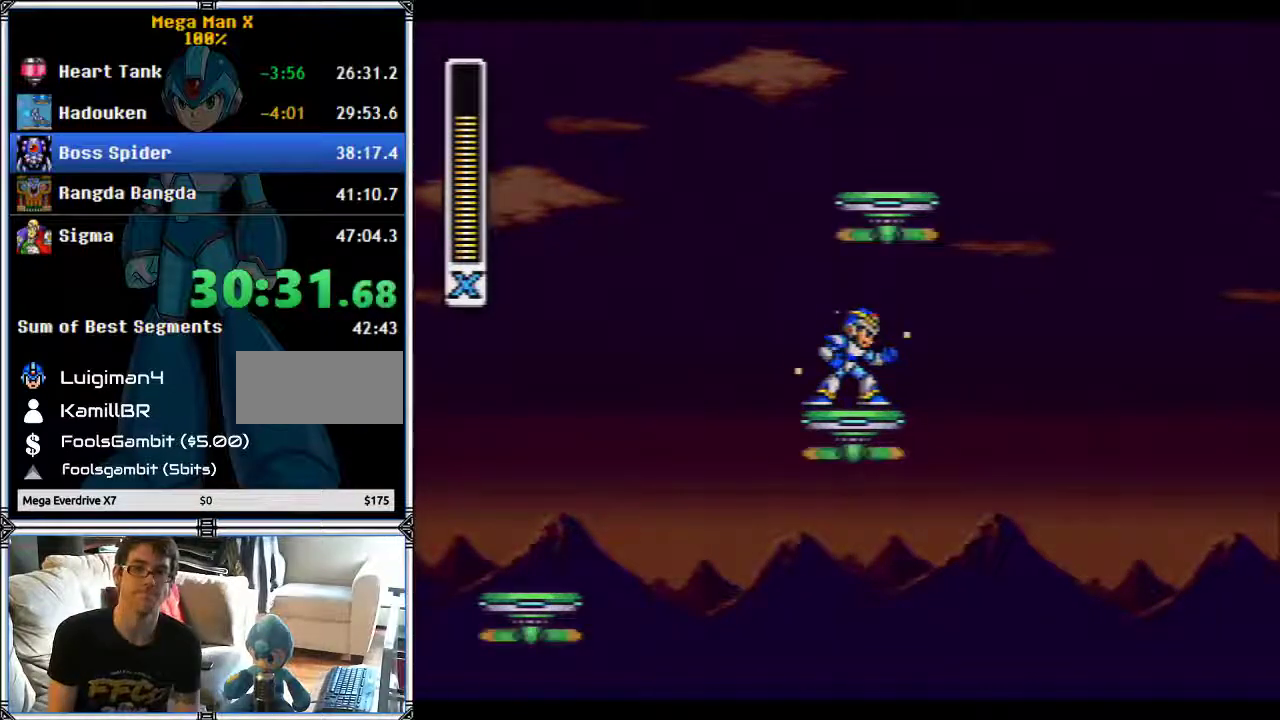
{"buttons": ["Y"], "events": [[183, "DPAD_RIGHT", "down"], [267, "DPAD_RIGHT", "up"]]}
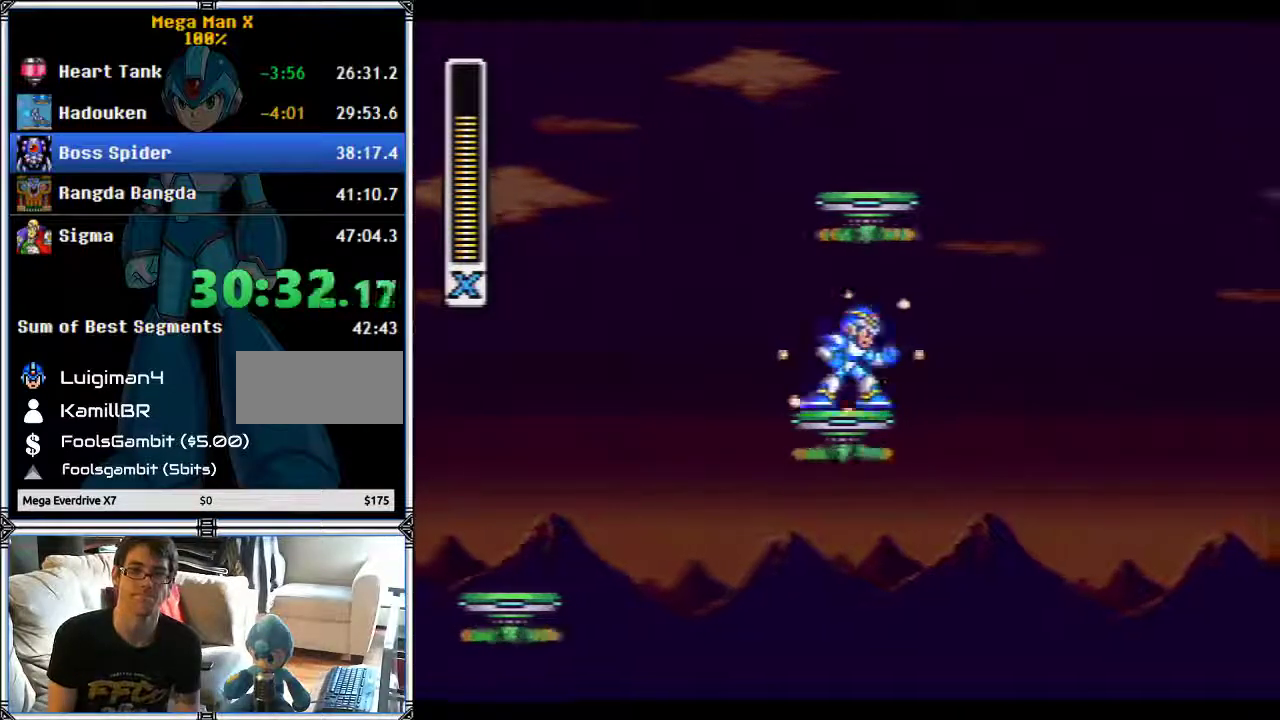
{"buttons": [], "events": [[367, "Y", "up"]]}
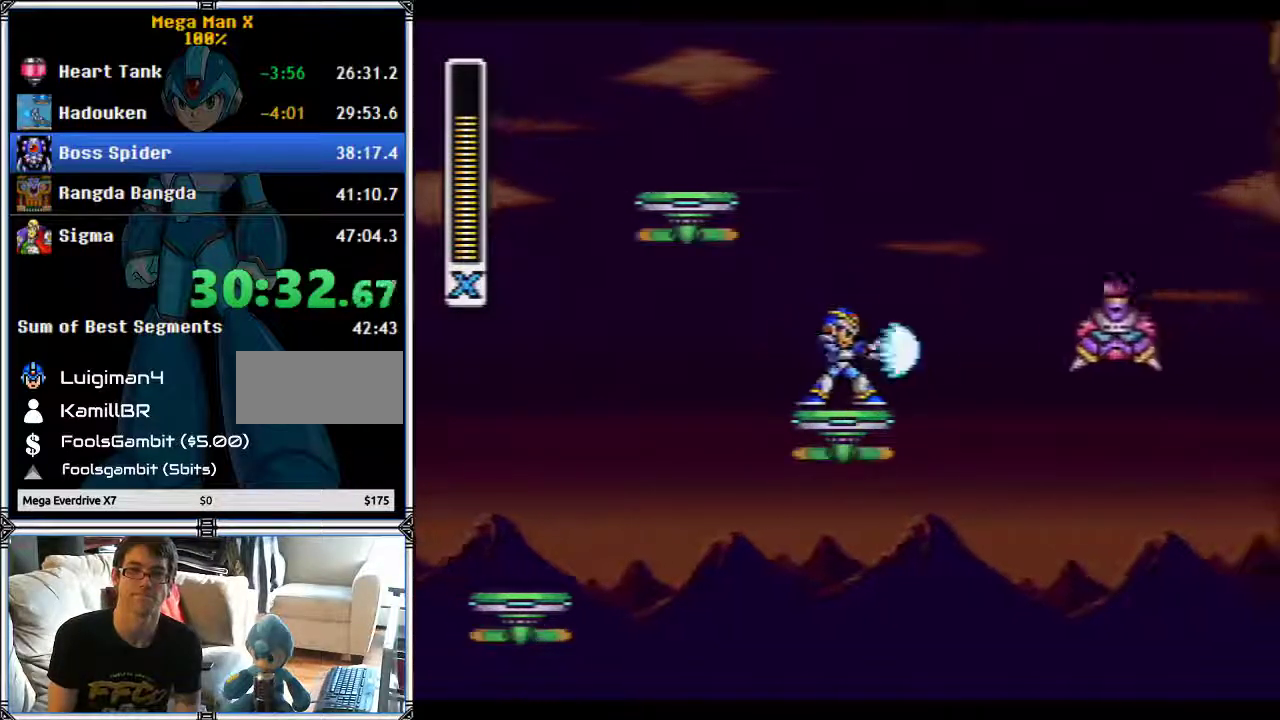
{"buttons": [], "events": []}
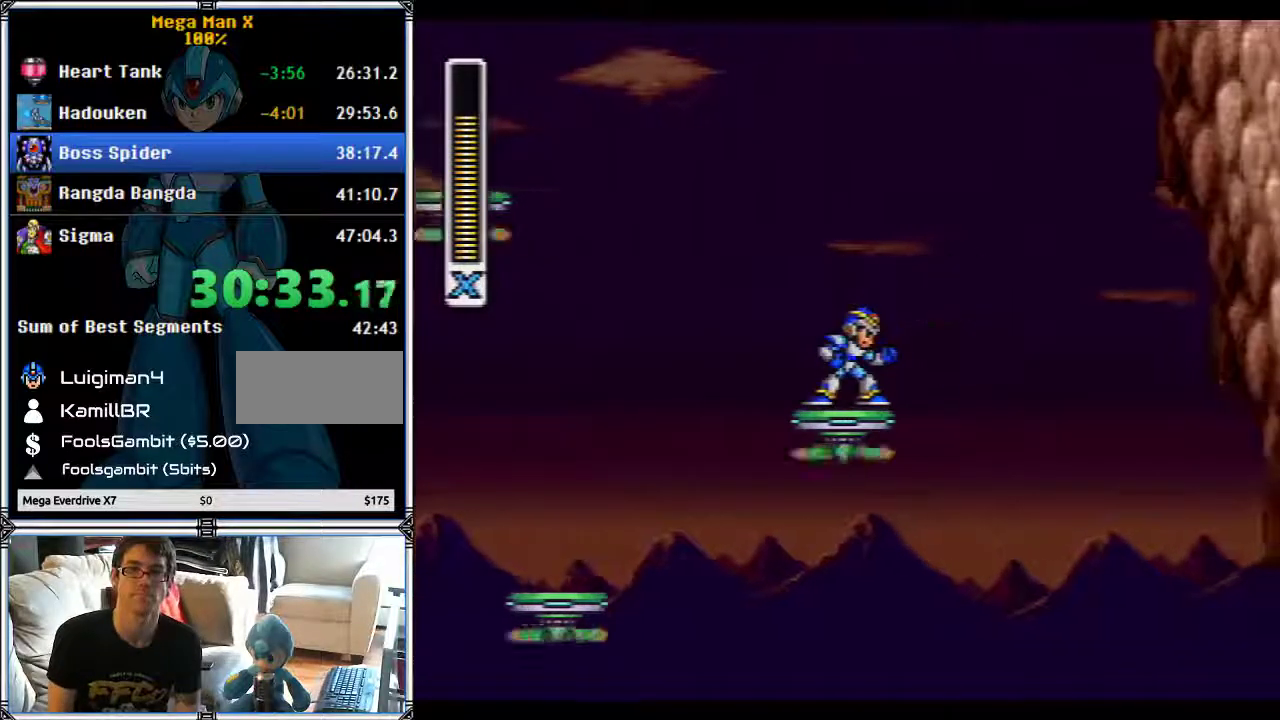
{"buttons": ["DPAD_UP"], "events": [[150, "DPAD_RIGHT", "down"], [183, "L1", "down"], [283, "L1", "up"], [500, "DPAD_RIGHT", "up"], [500, "DPAD_UP", "down"]]}
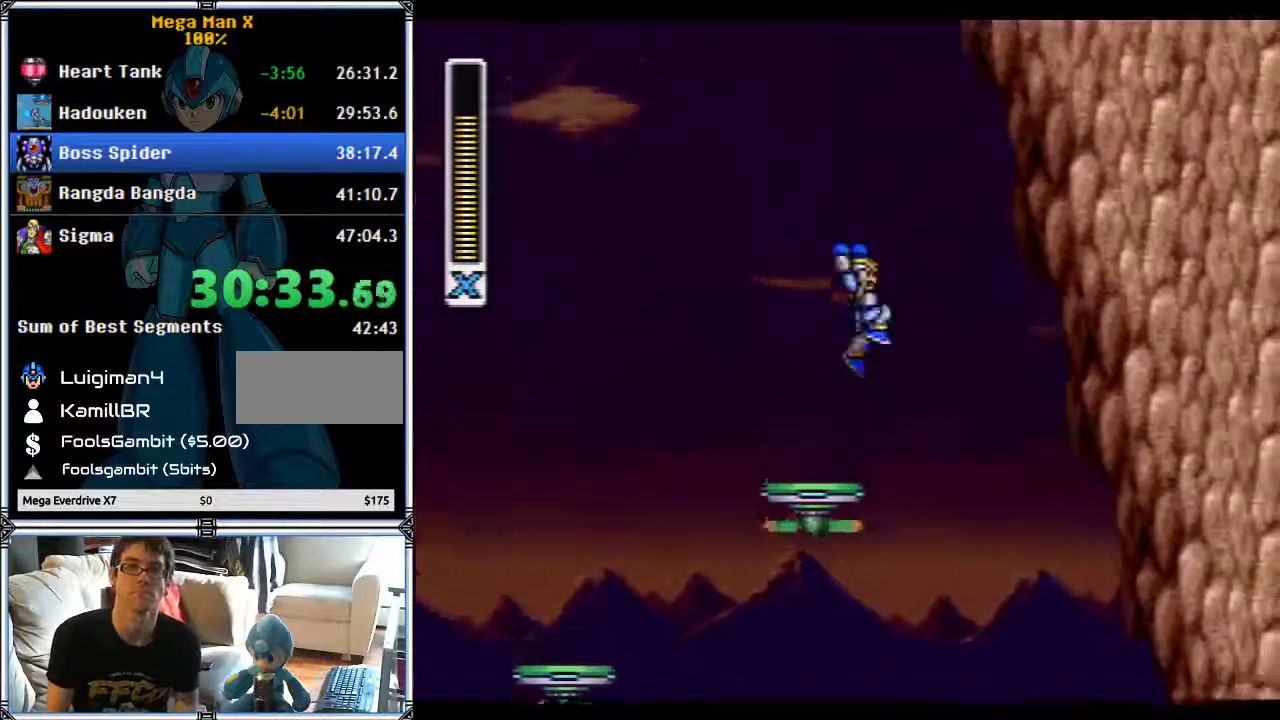
{"buttons": ["DPAD_RIGHT"], "events": [[33, "DPAD_LEFT", "down"], [33, "DPAD_UP", "up"], [117, "DPAD_LEFT", "up"], [317, "DPAD_RIGHT", "down"]]}
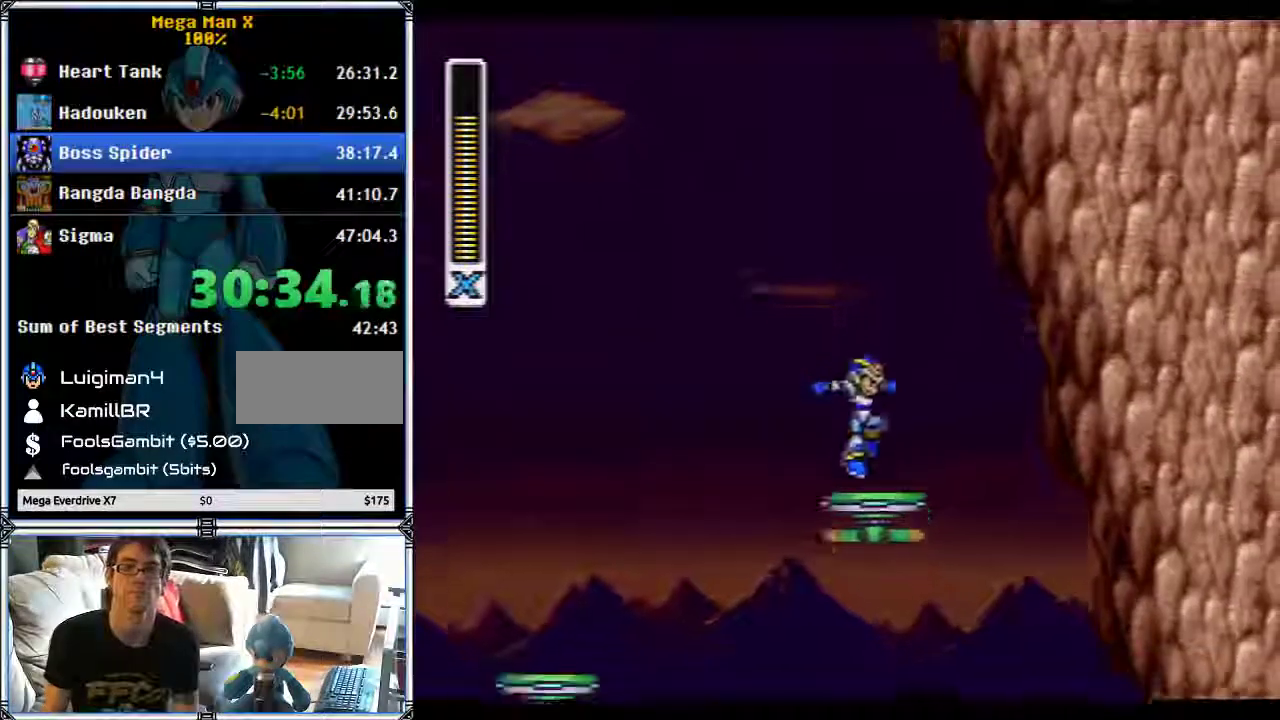
{"buttons": ["DPAD_RIGHT"], "events": []}
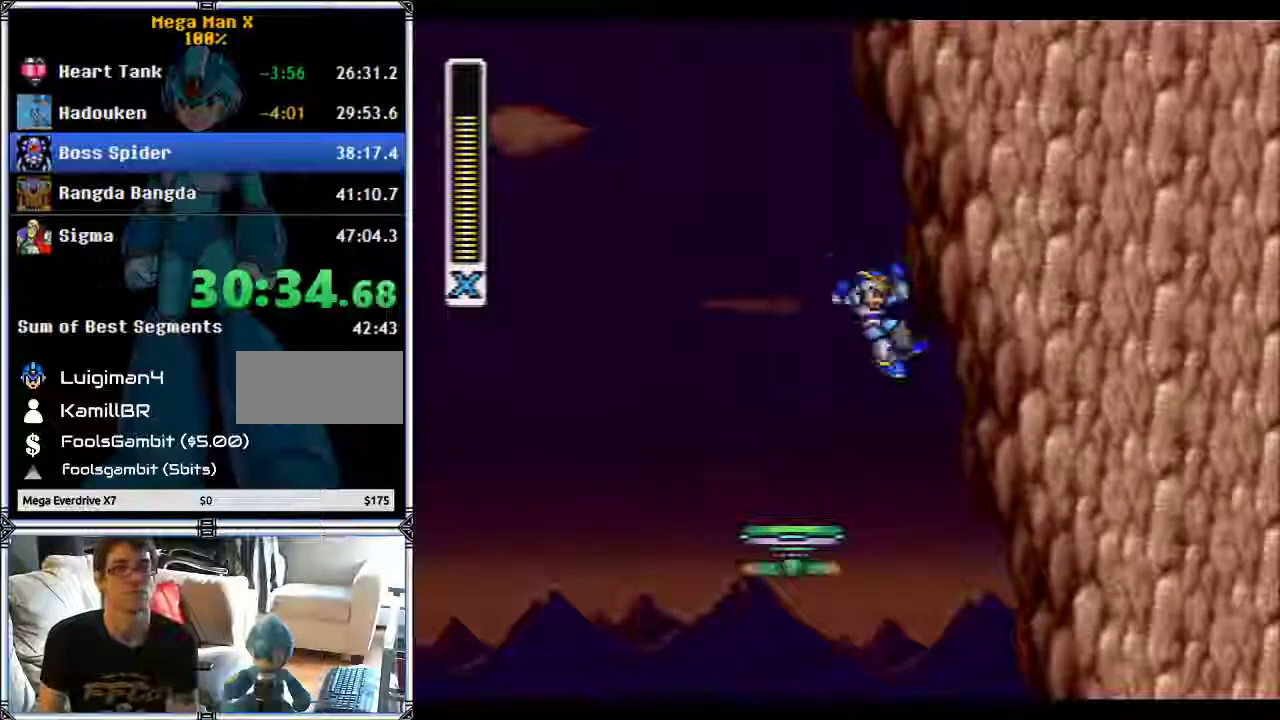
{"buttons": ["L1", "DPAD_LEFT"], "events": [[350, "L1", "down"], [383, "DPAD_DOWN", "down"], [383, "DPAD_LEFT", "down"], [383, "DPAD_RIGHT", "up"], [467, "DPAD_DOWN", "up"]]}
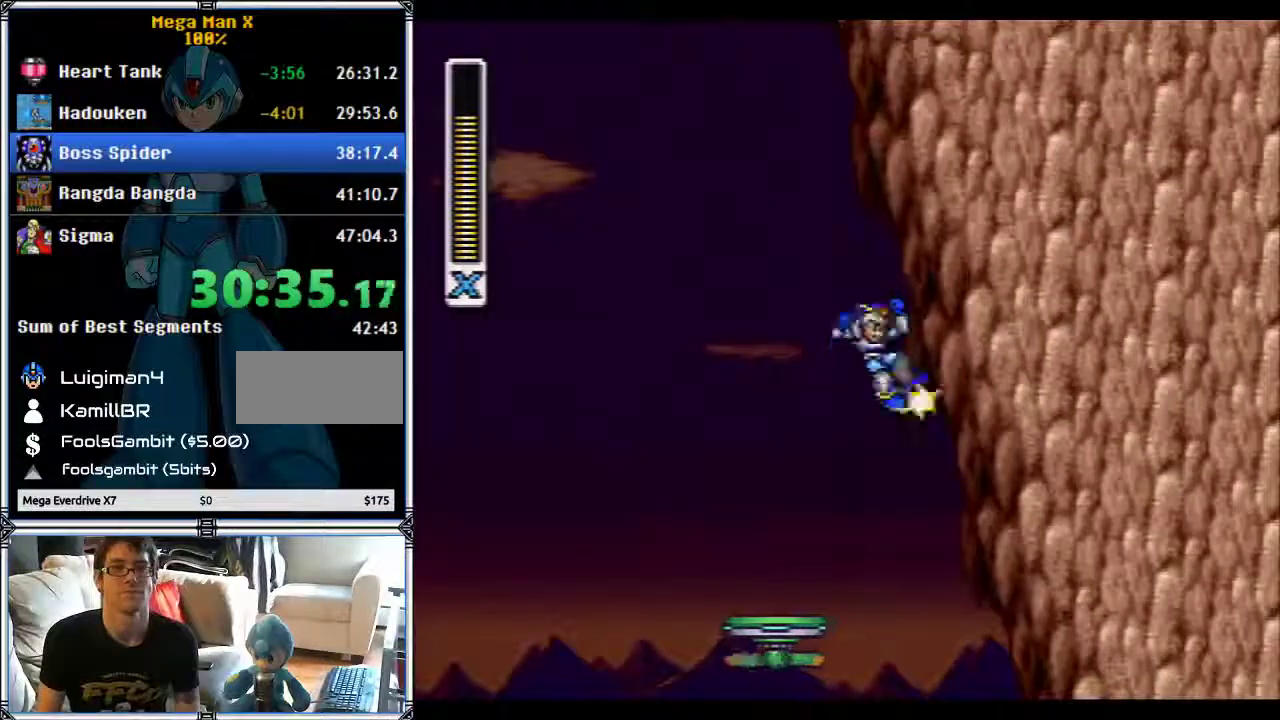
{"buttons": ["DPAD_RIGHT"], "events": [[83, "DPAD_LEFT", "up"], [83, "L1", "up"], [117, "DPAD_RIGHT", "down"], [233, "X", "down"], [500, "X", "up"]]}
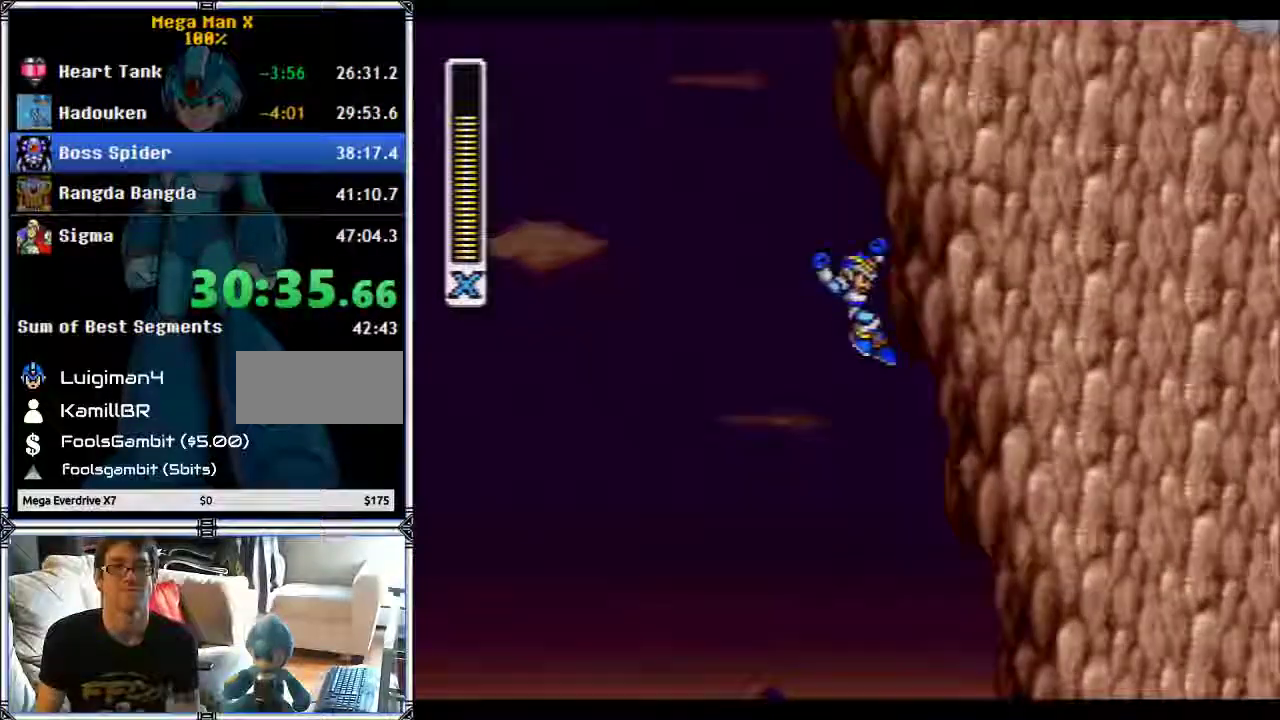
{"buttons": ["L1", "DPAD_LEFT"], "events": [[317, "L1", "down"], [333, "DPAD_LEFT", "down"], [333, "DPAD_RIGHT", "up"], [333, "DPAD_UP", "down"], [383, "DPAD_UP", "up"]]}
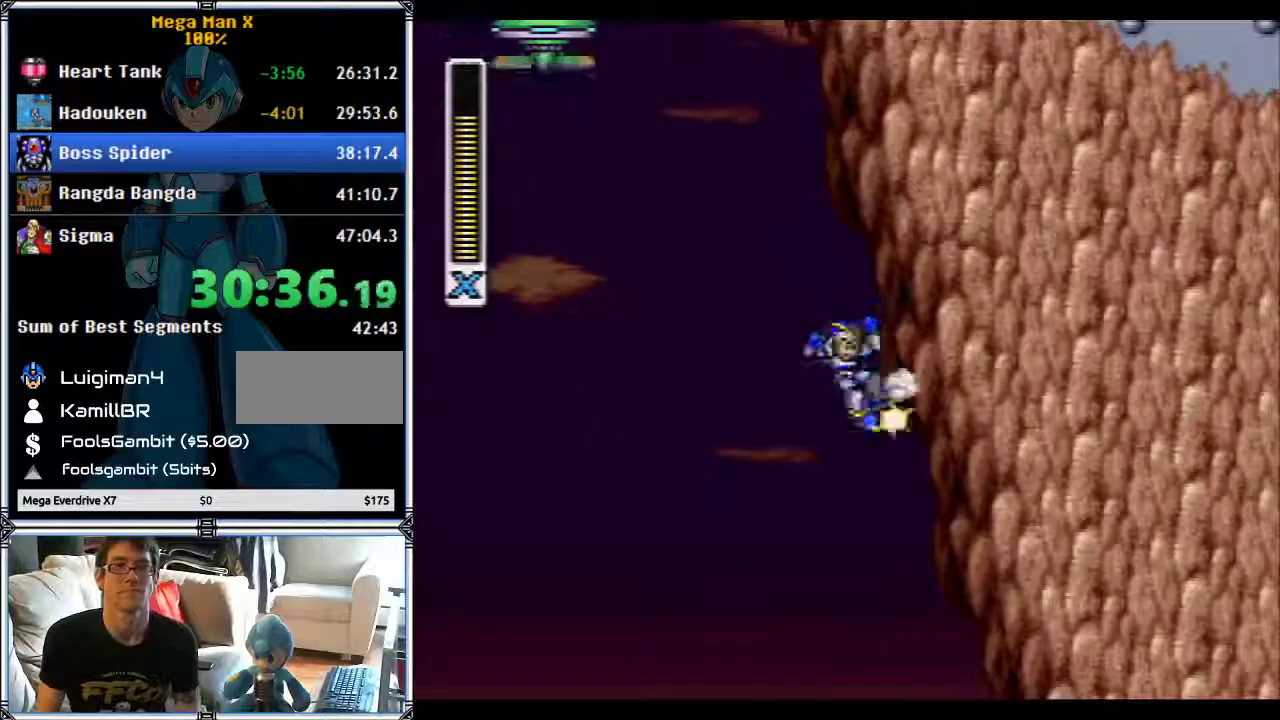
{"buttons": ["DPAD_RIGHT"], "events": [[33, "L1", "up"], [67, "DPAD_LEFT", "up"], [83, "DPAD_RIGHT", "down"]]}
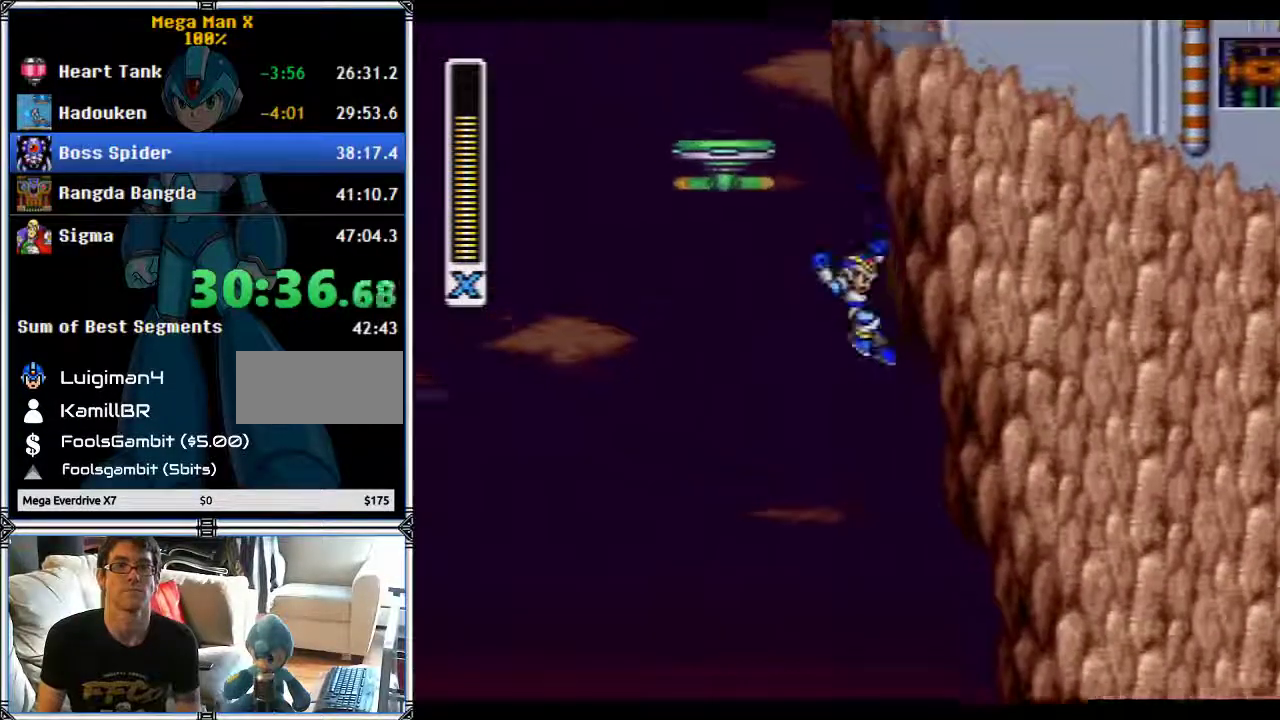
{"buttons": ["DPAD_RIGHT"], "events": []}
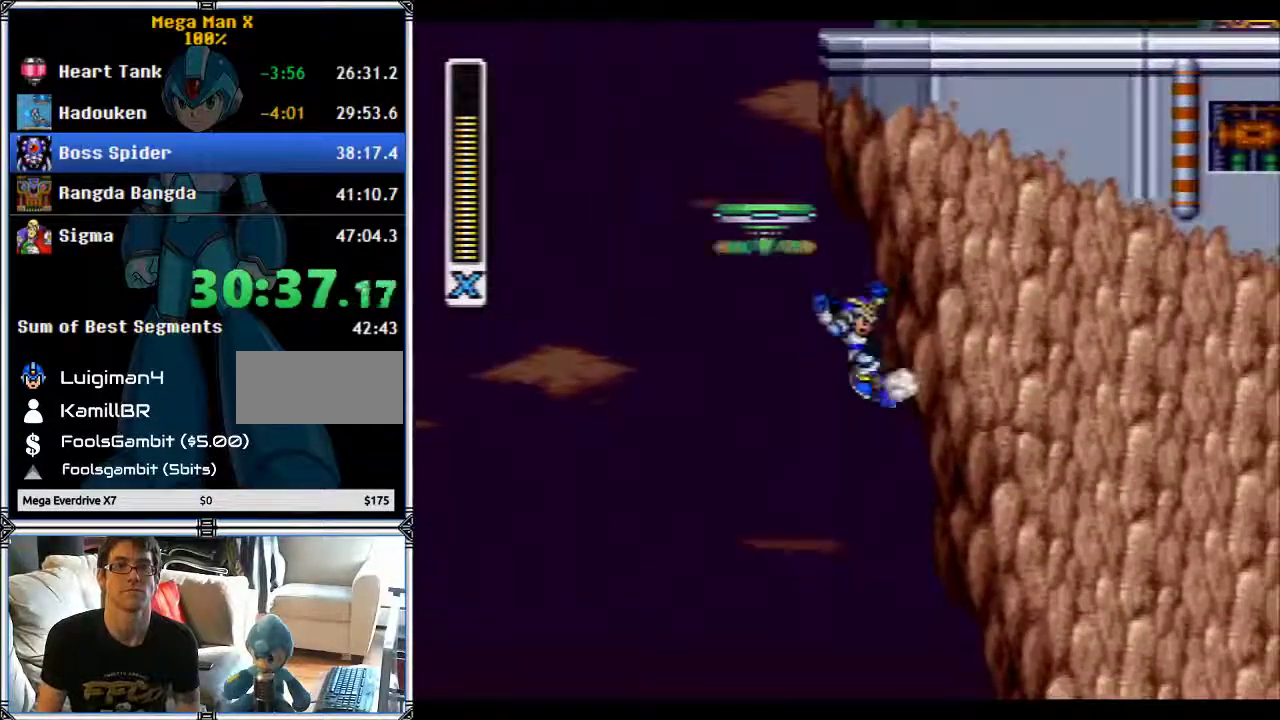
{"buttons": ["DPAD_RIGHT"], "events": []}
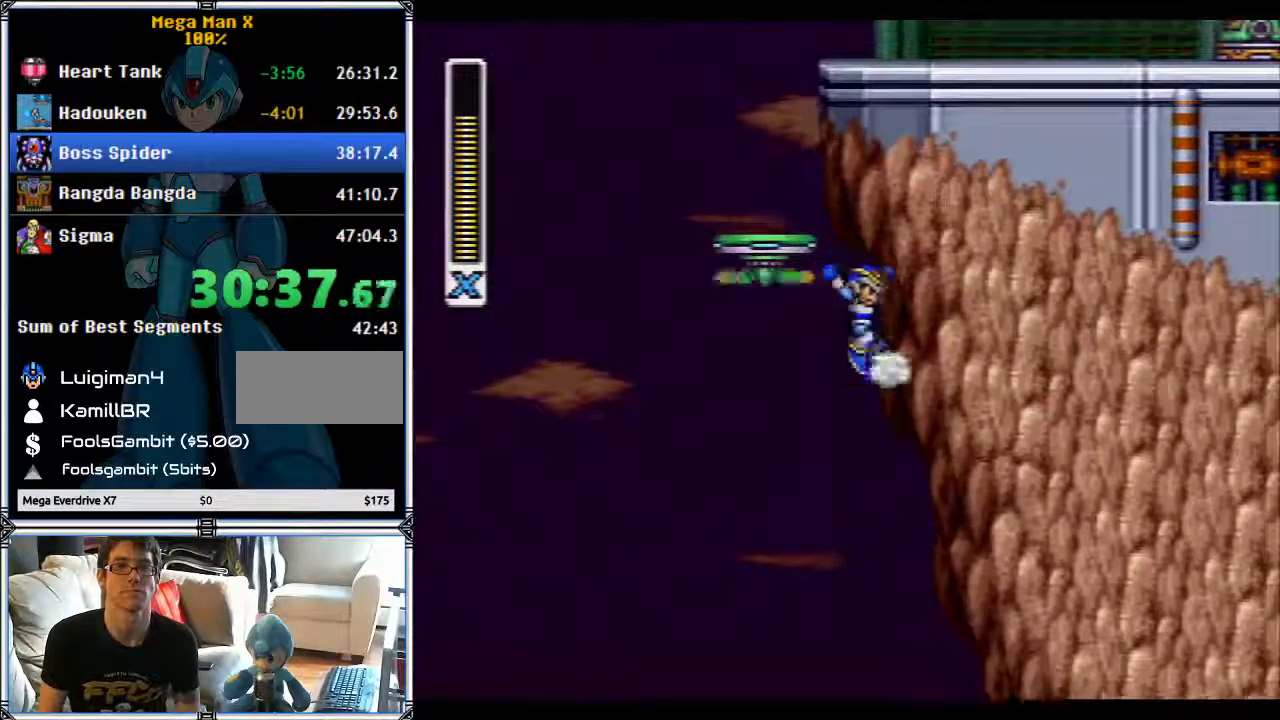
{"buttons": ["DPAD_RIGHT"], "events": []}